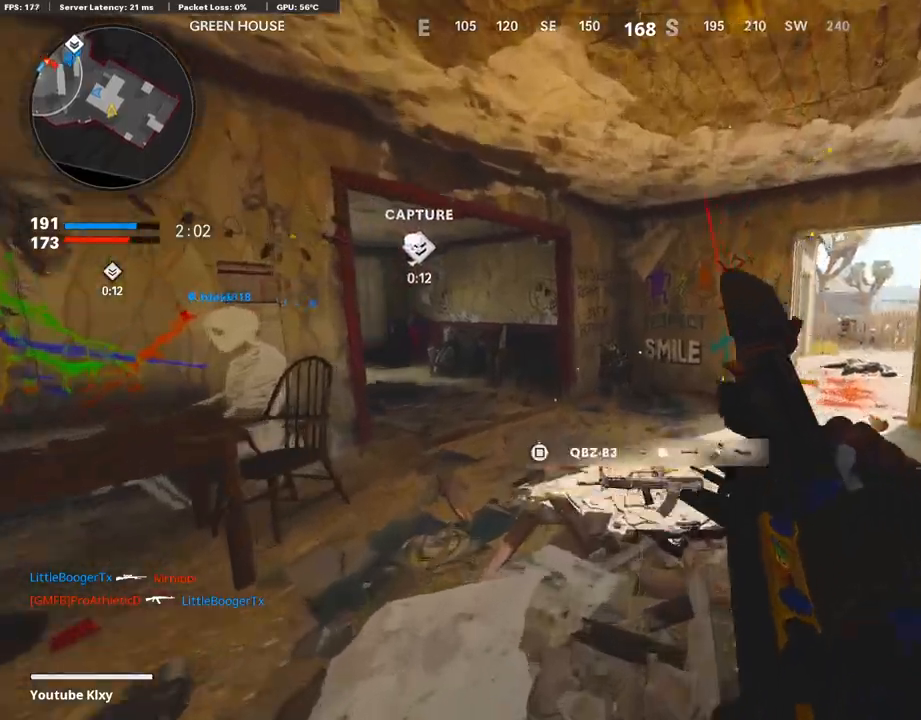
Gameplay with a controller (PlayStation layout); each line is a JSON object with the inputs held at the frame after it. "events" lists button and stick changes between this image and that frame as [ms after this image, input, new state], when the widget could be followed in between.
{"buttons": [], "left_stick": "down-left", "right_stick": "center", "events": [[252, "left_stick", "up-right"], [403, "left_stick", "center"], [453, "left_stick", "down-left"]]}
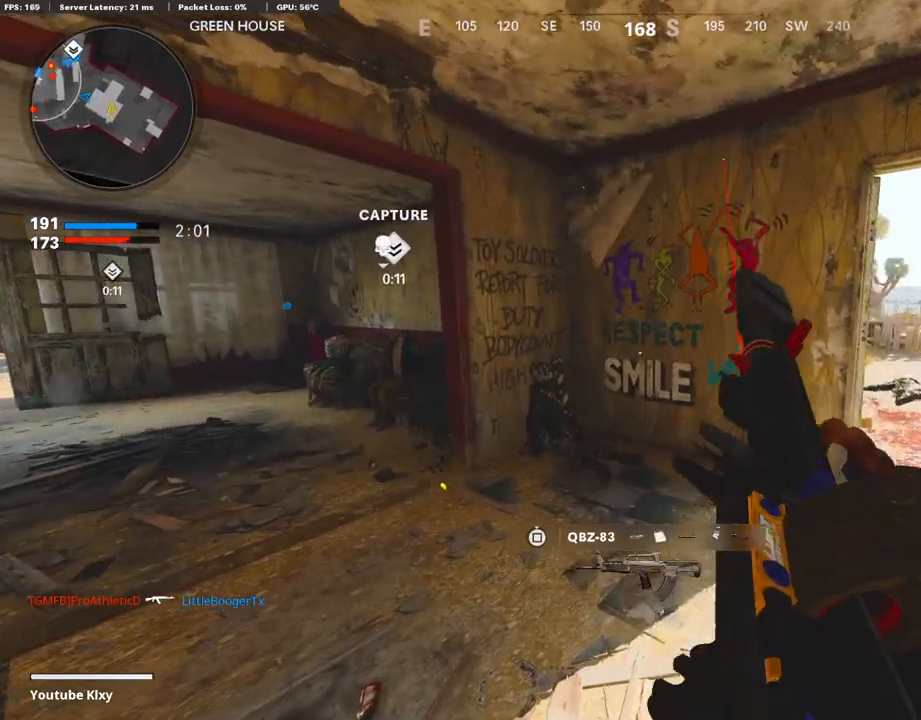
{"buttons": [], "left_stick": "up", "right_stick": "center", "events": [[101, "right_stick", "left"], [235, "left_stick", "up"], [285, "L3", "down"], [285, "right_stick", "center"], [420, "L3", "up"]]}
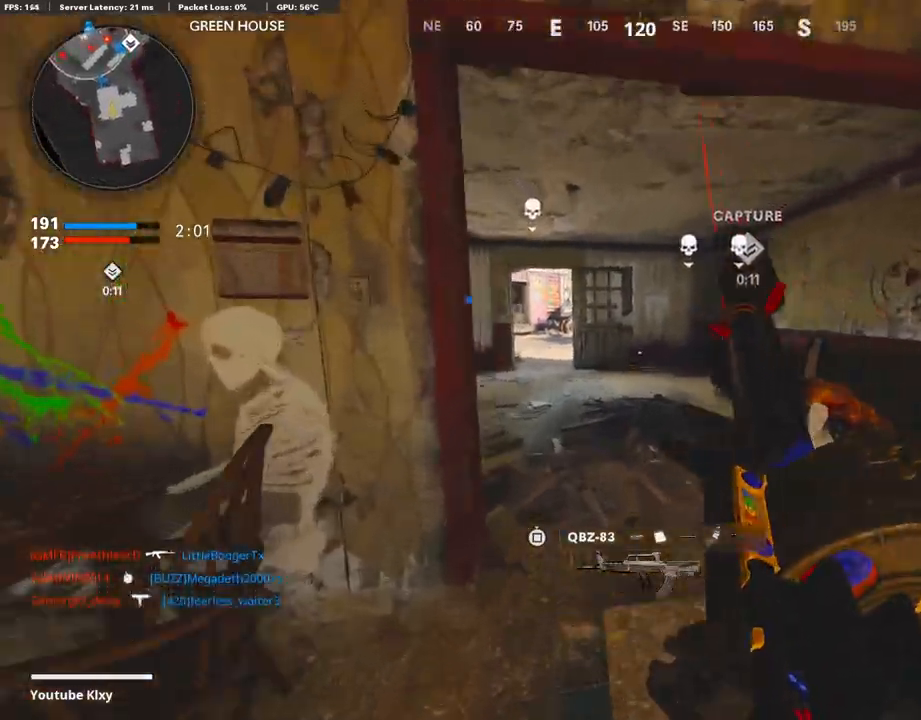
{"buttons": [], "left_stick": "up-left", "right_stick": "center", "events": [[319, "left_stick", "up-left"], [336, "right_stick", "left"], [470, "right_stick", "center"]]}
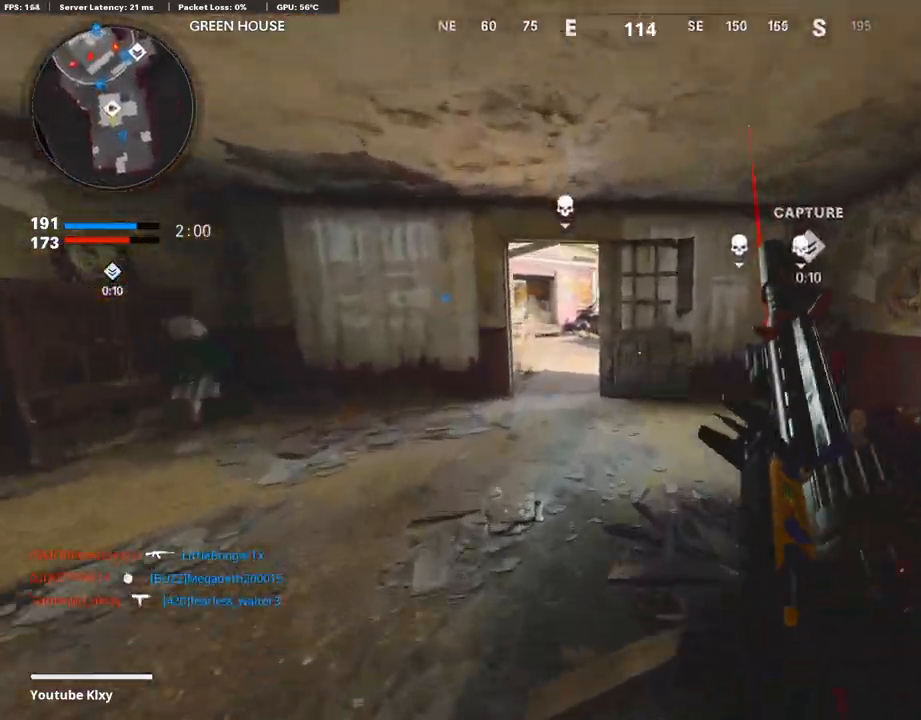
{"buttons": [], "left_stick": "left", "right_stick": "center", "events": [[201, "left_stick", "left"]]}
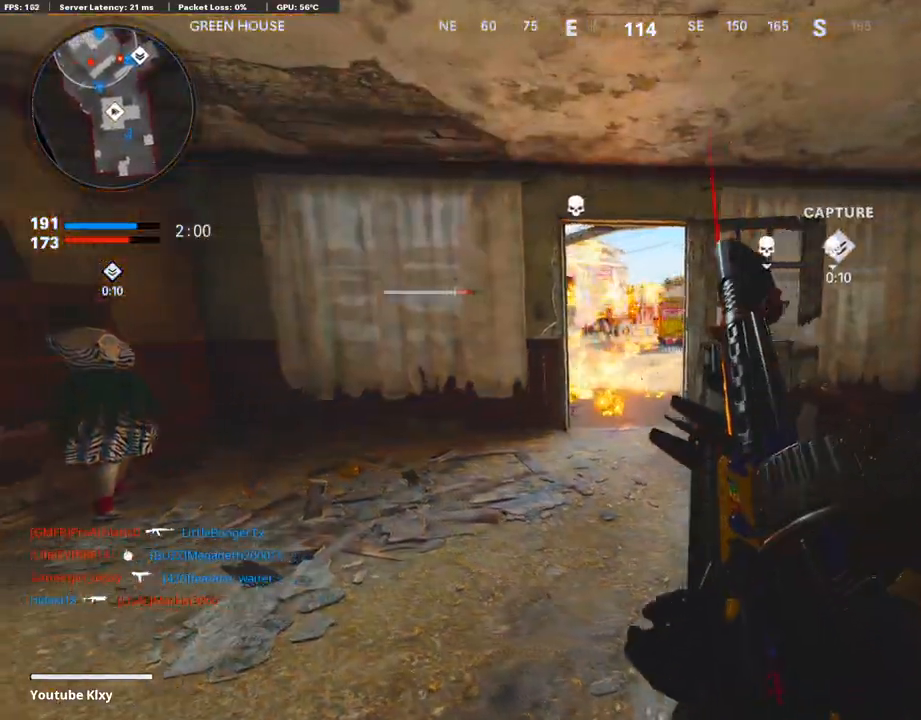
{"buttons": [], "left_stick": "up-left", "right_stick": "center", "events": [[201, "left_stick", "up-left"], [252, "L3", "down"], [353, "right_stick", "left"], [420, "L3", "up"], [437, "right_stick", "center"]]}
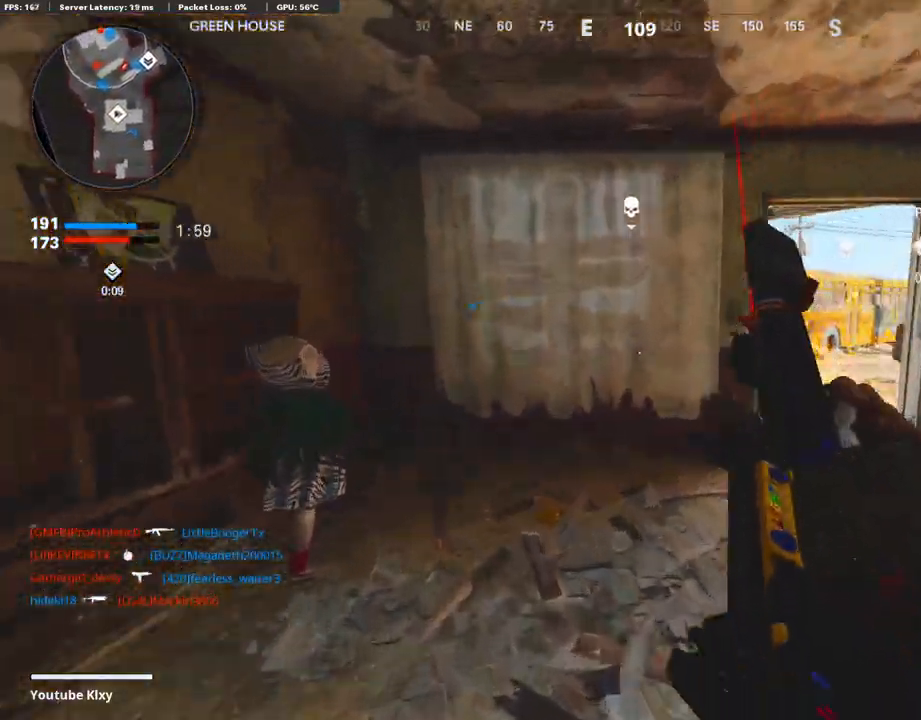
{"buttons": [], "left_stick": "left", "right_stick": "center", "events": [[17, "L3", "down"], [201, "right_stick", "right"], [235, "L3", "up"], [403, "left_stick", "left"], [453, "right_stick", "center"]]}
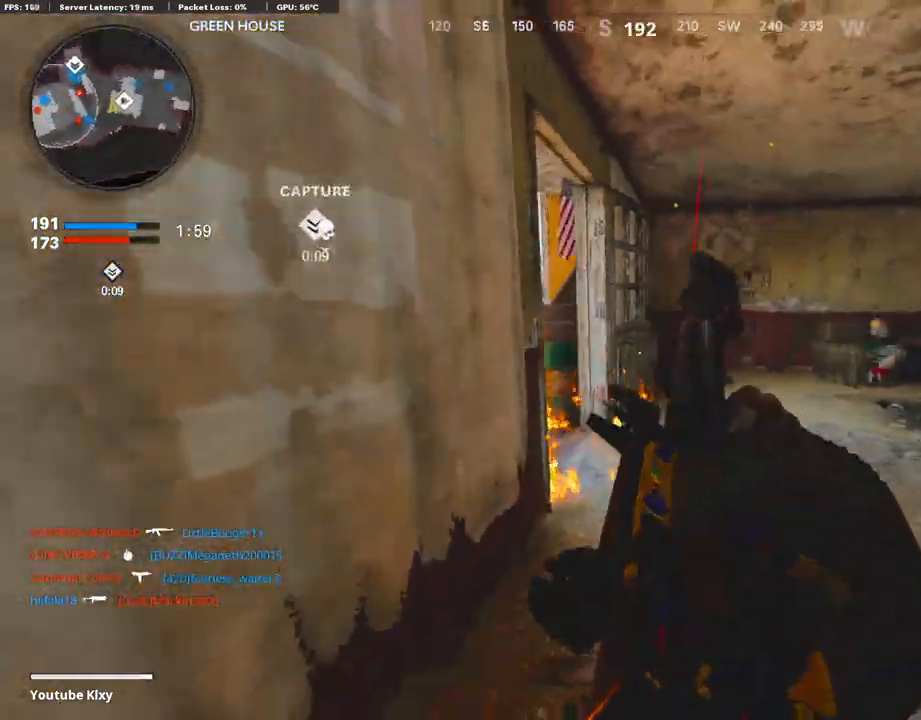
{"buttons": ["L3"], "left_stick": "up-right", "right_stick": "center", "events": [[34, "left_stick", "down-left"], [185, "left_stick", "center"], [202, "TRIANGLE", "down"], [302, "TRIANGLE", "up"], [336, "left_stick", "right"], [386, "left_stick", "up-right"], [454, "L3", "down"]]}
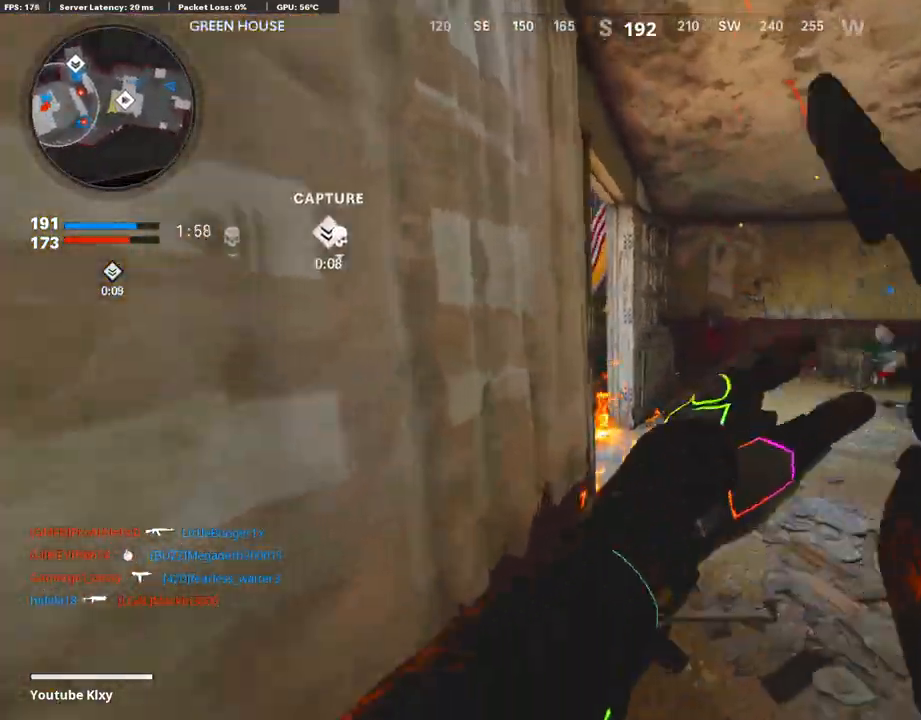
{"buttons": ["L1"], "left_stick": "left", "right_stick": "left", "events": [[67, "right_stick", "left"], [235, "R3", "down"], [319, "L3", "up"], [336, "R3", "up"], [403, "R3", "down"], [437, "L1", "down"], [487, "left_stick", "left"], [504, "R3", "up"]]}
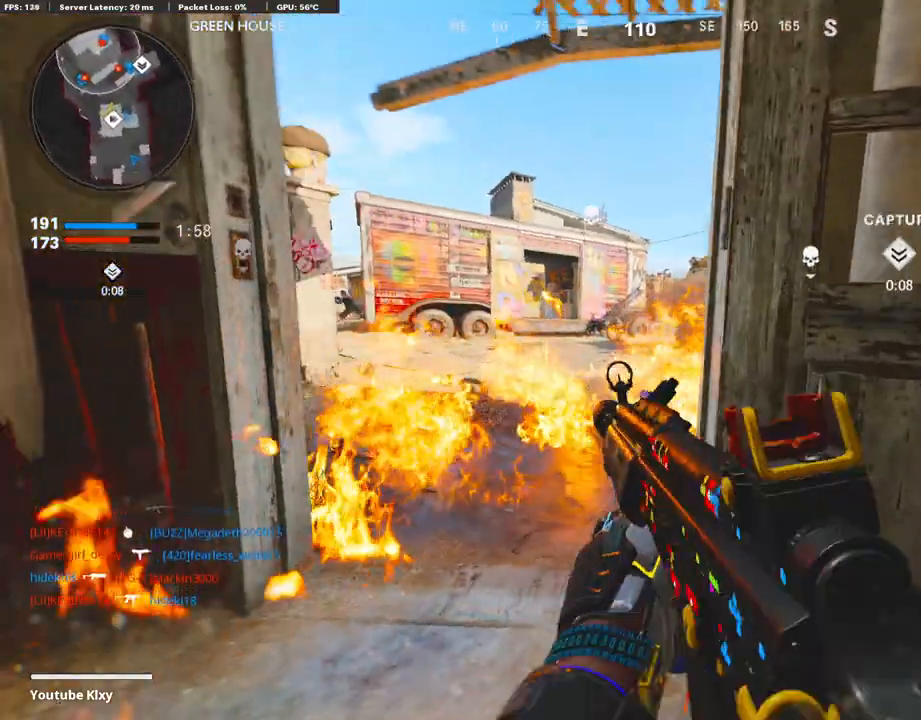
{"buttons": ["L1"], "left_stick": "left", "right_stick": "center", "events": [[117, "right_stick", "center"], [252, "right_stick", "right"], [470, "right_stick", "center"]]}
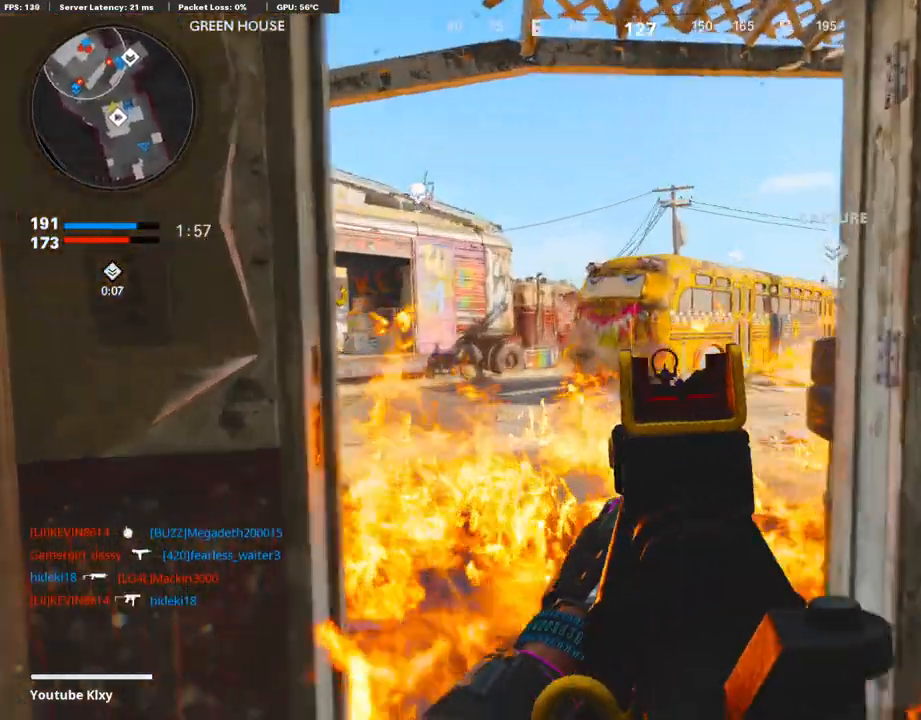
{"buttons": [], "left_stick": "left", "right_stick": "center", "events": [[50, "right_stick", "left"], [168, "left_stick", "right"], [168, "right_stick", "center"], [235, "right_stick", "left"], [386, "left_stick", "left"], [403, "right_stick", "center"], [420, "L1", "up"]]}
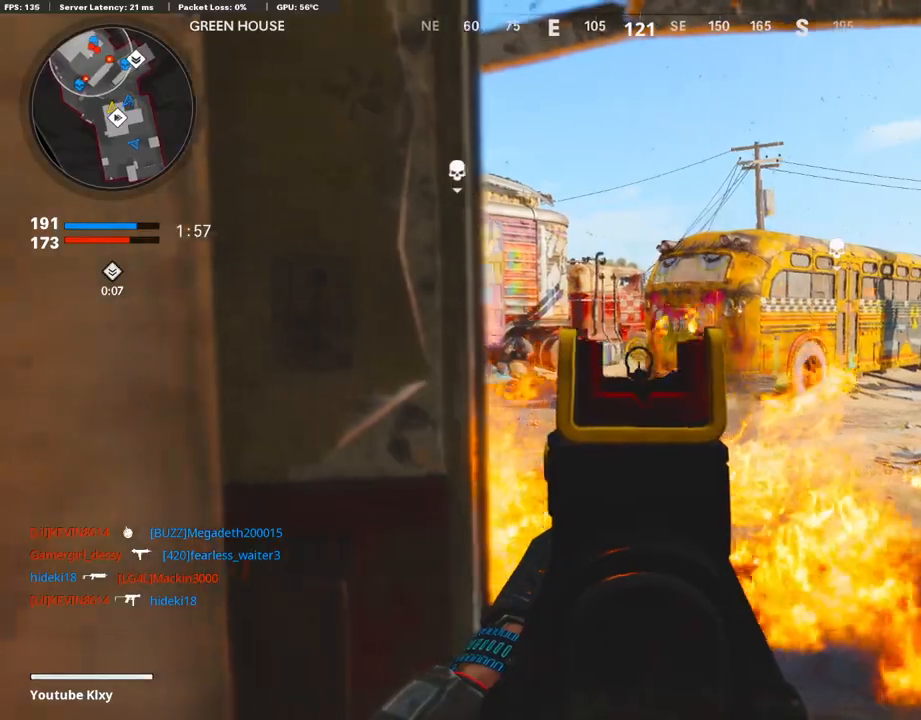
{"buttons": [], "left_stick": "left", "right_stick": "right", "events": [[50, "L1", "down"], [84, "left_stick", "right"], [218, "left_stick", "left"], [437, "right_stick", "right"], [470, "L1", "up"]]}
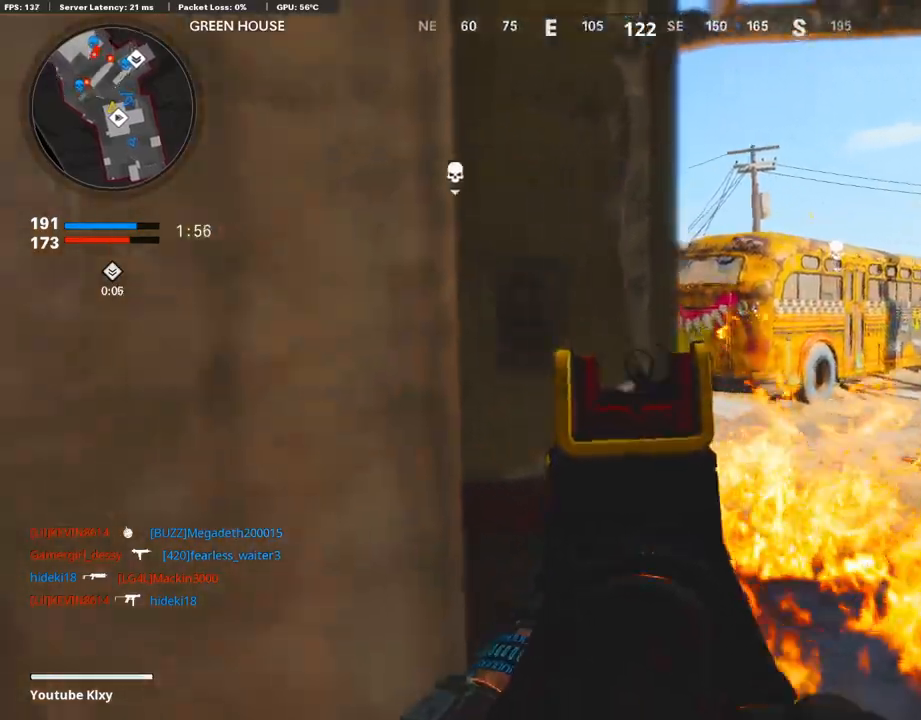
{"buttons": ["DPAD_RIGHT"], "left_stick": "center", "right_stick": "center", "events": [[286, "left_stick", "down-left"], [302, "right_stick", "center"], [437, "left_stick", "center"], [487, "DPAD_RIGHT", "down"]]}
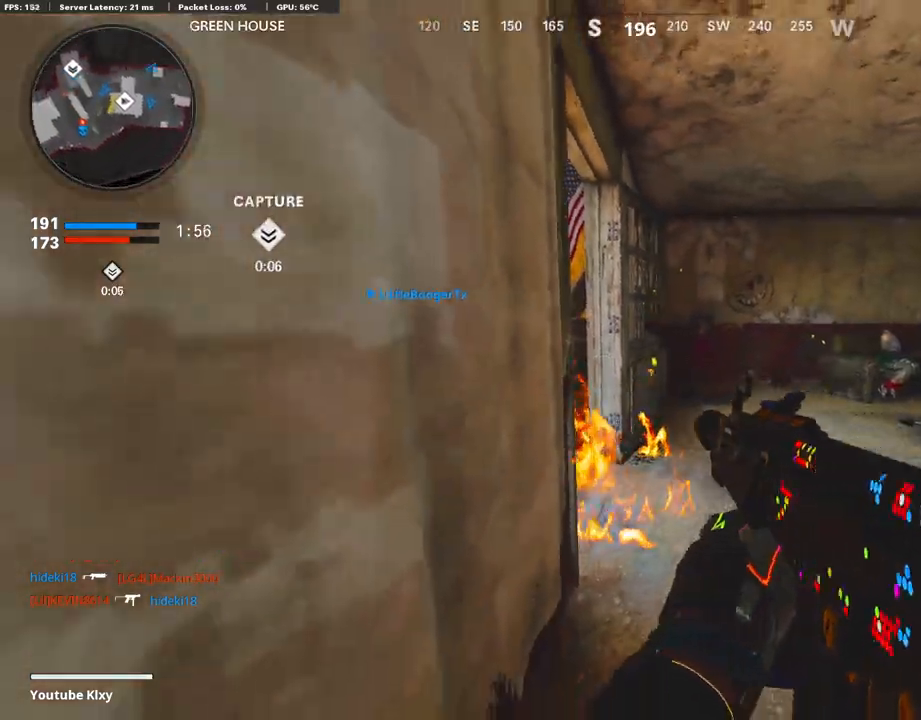
{"buttons": [], "left_stick": "center", "right_stick": "center", "events": [[84, "DPAD_RIGHT", "up"]]}
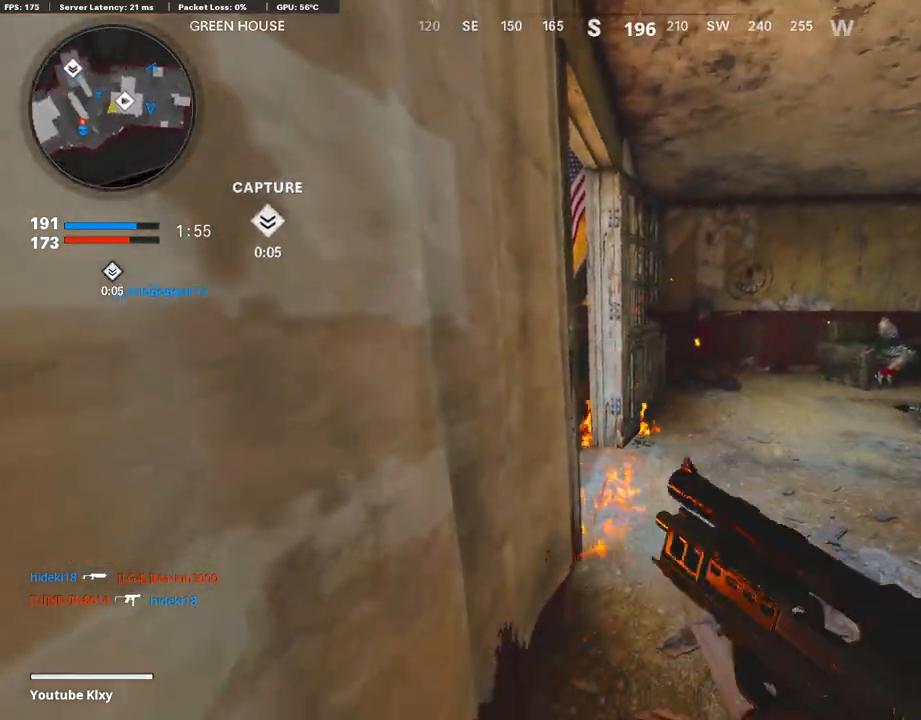
{"buttons": ["L3"], "left_stick": "up-right", "right_stick": "center", "events": [[336, "left_stick", "up-right"], [386, "L3", "down"]]}
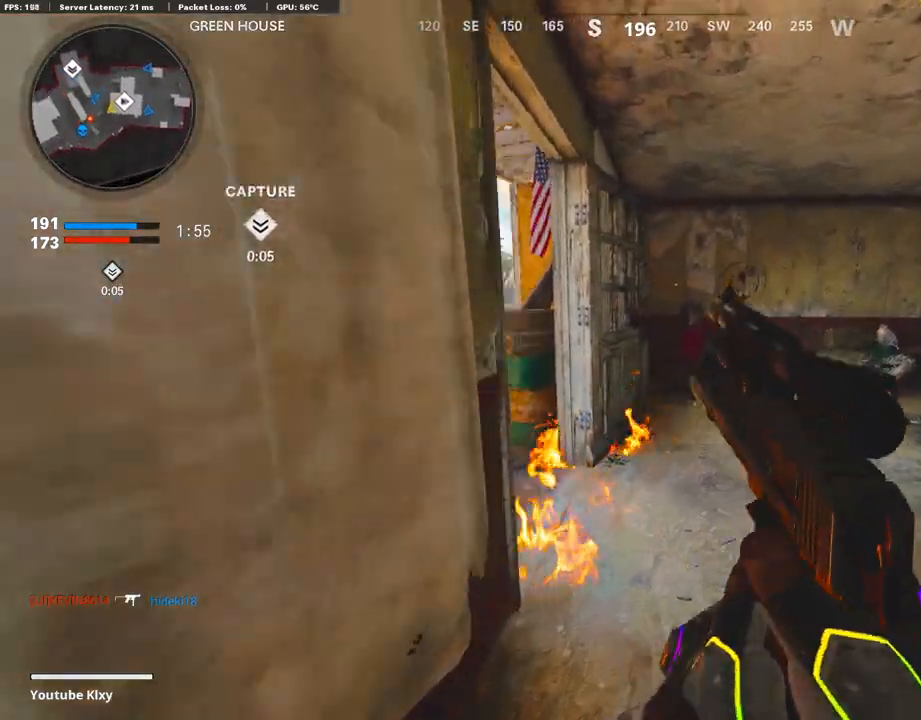
{"buttons": ["L3"], "left_stick": "up-right", "right_stick": "left", "events": [[34, "L3", "up"], [101, "left_stick", "down"], [134, "right_stick", "left"], [252, "left_stick", "right"], [269, "right_stick", "center"], [370, "left_stick", "up-right"], [370, "right_stick", "left"], [437, "L3", "down"]]}
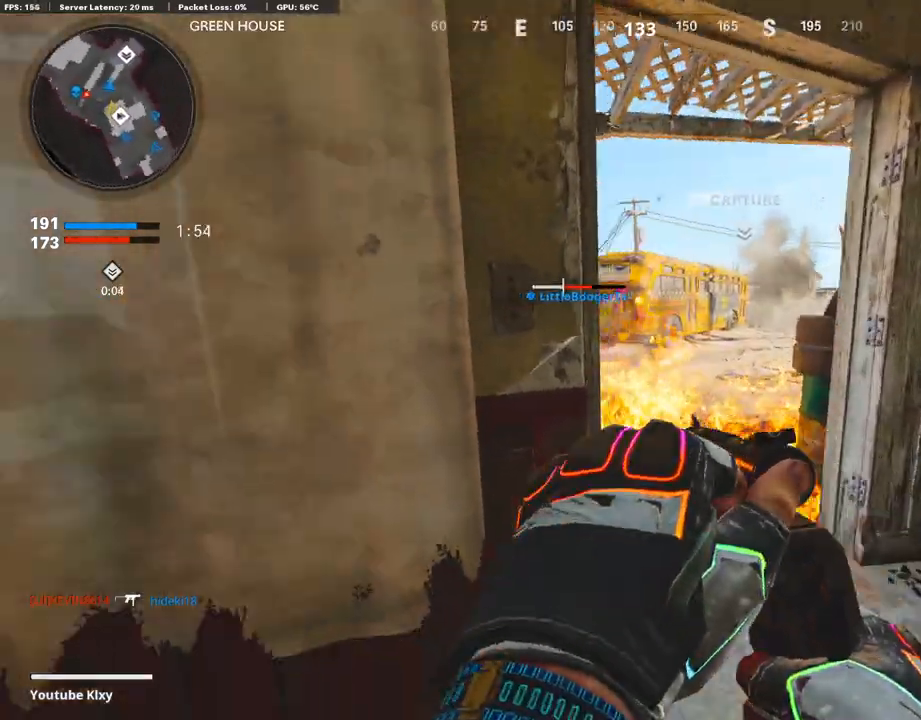
{"buttons": ["L1"], "left_stick": "right", "right_stick": "left", "events": [[34, "L3", "up"], [84, "left_stick", "right"], [101, "L1", "down"], [202, "right_stick", "up-left"], [454, "right_stick", "left"]]}
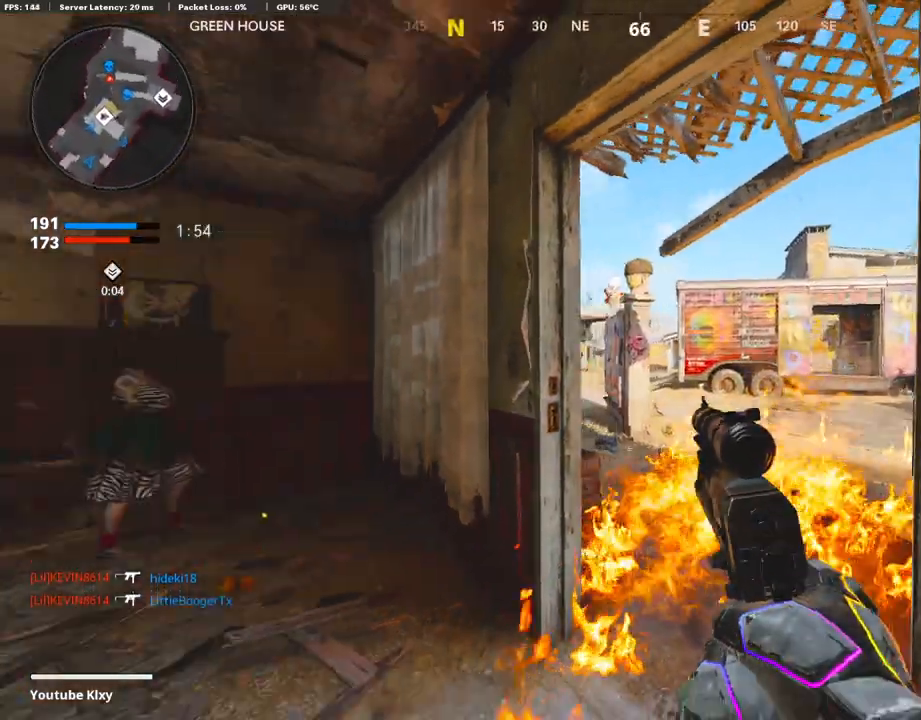
{"buttons": ["L1"], "left_stick": "right", "right_stick": "right", "events": [[101, "right_stick", "center"], [185, "left_stick", "left"], [218, "right_stick", "right"], [353, "left_stick", "right"], [420, "right_stick", "center"], [470, "right_stick", "right"]]}
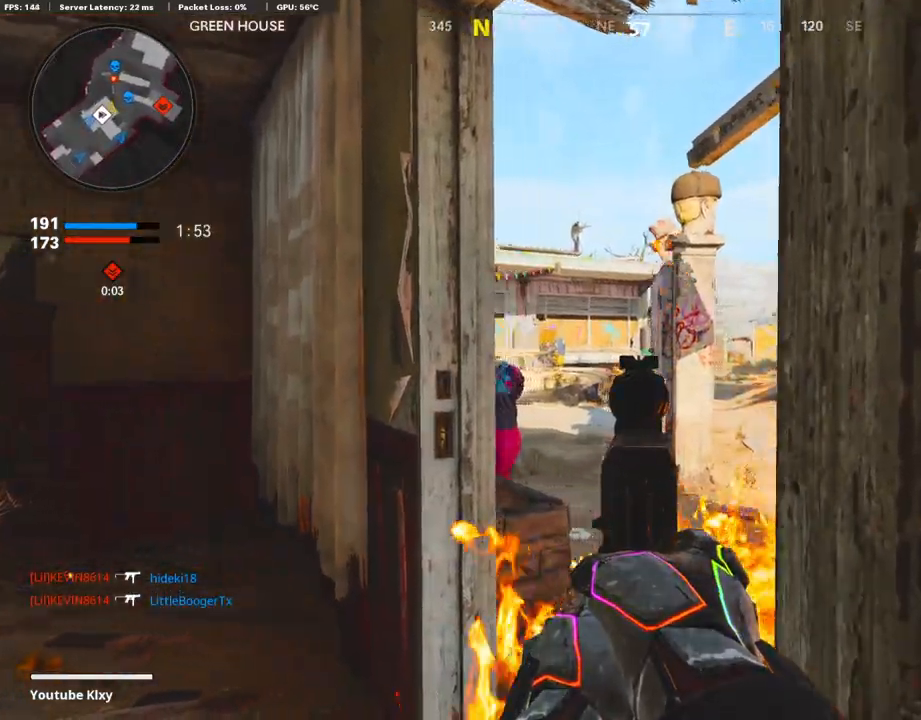
{"buttons": ["L1"], "left_stick": "right", "right_stick": "center", "events": [[50, "left_stick", "left"], [319, "left_stick", "right"], [319, "right_stick", "center"]]}
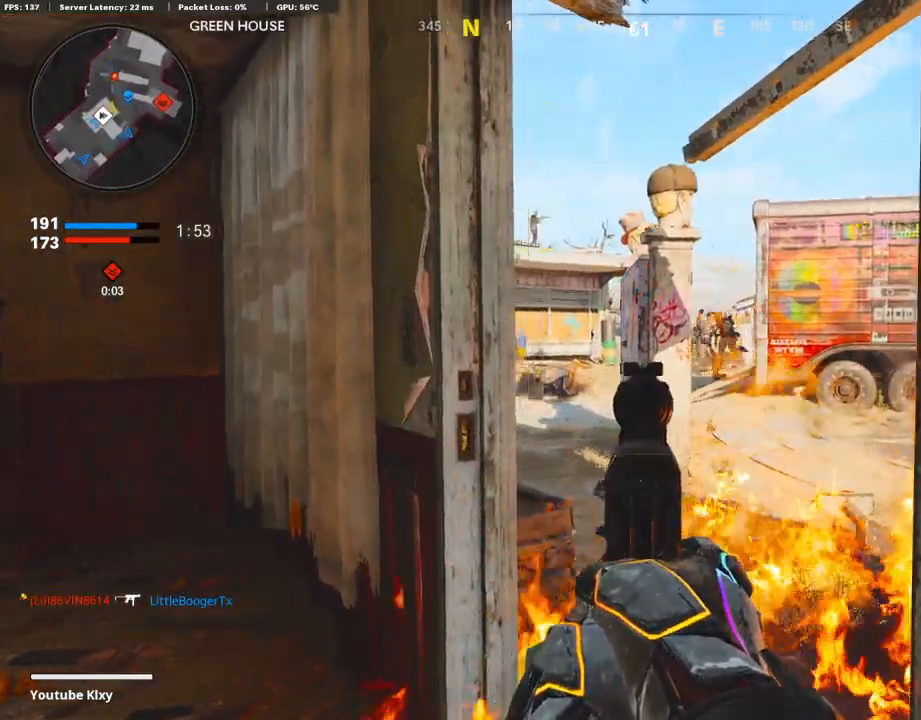
{"buttons": ["L1"], "left_stick": "left", "right_stick": "up-right", "events": [[67, "left_stick", "left"], [151, "right_stick", "up-right"], [252, "left_stick", "center"], [387, "left_stick", "left"]]}
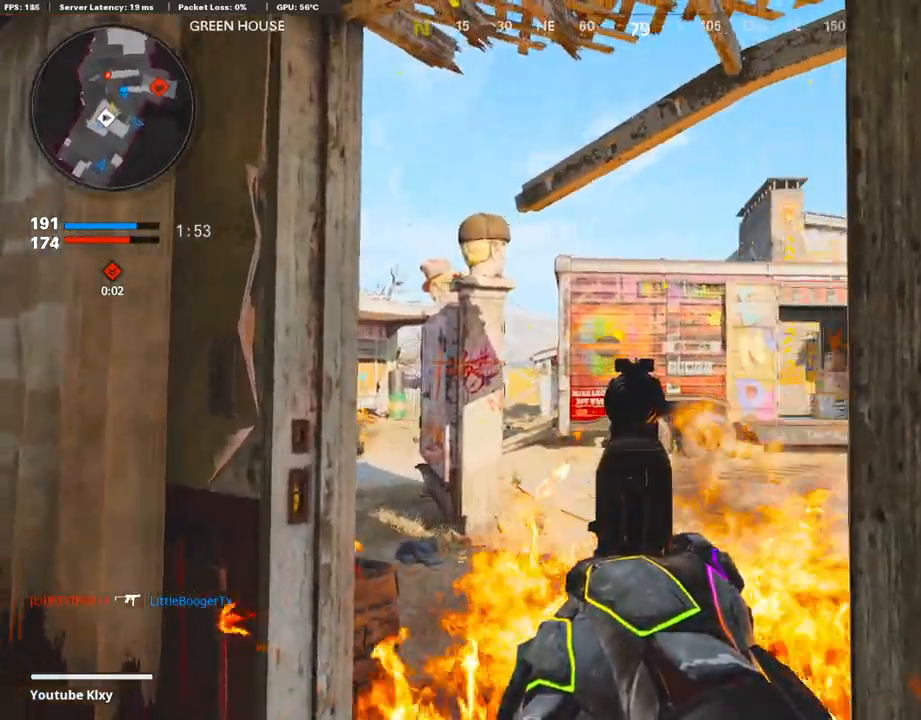
{"buttons": ["L1"], "left_stick": "down-left", "right_stick": "right", "events": [[50, "right_stick", "down-right"], [185, "right_stick", "right"], [269, "left_stick", "center"], [403, "left_stick", "down-left"]]}
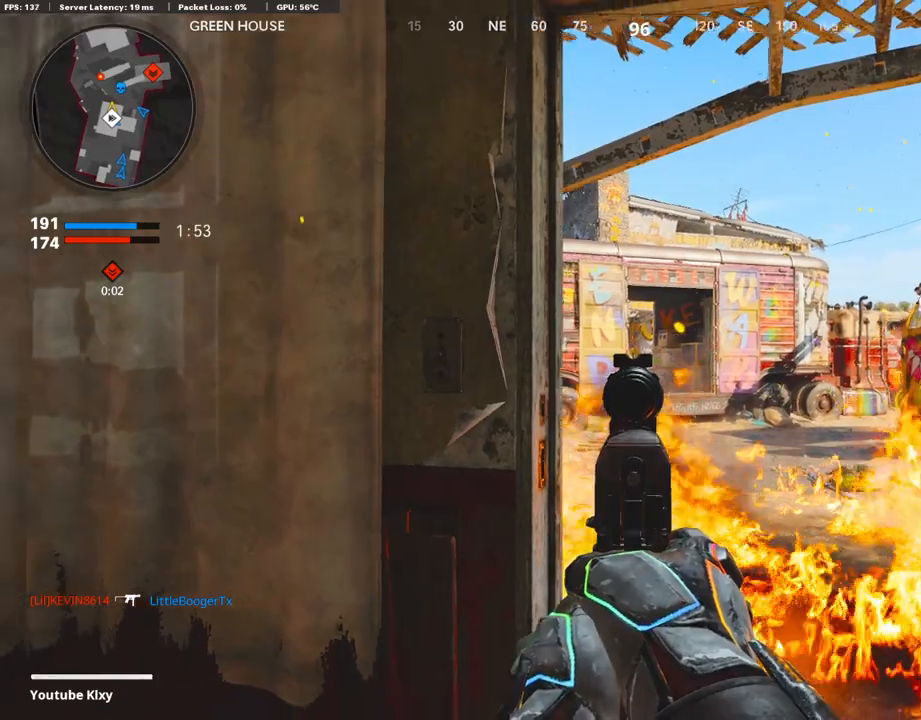
{"buttons": ["L1", "R1"], "left_stick": "left", "right_stick": "right", "events": [[50, "right_stick", "center"], [67, "left_stick", "down-right"], [202, "right_stick", "down-right"], [336, "left_stick", "left"], [370, "right_stick", "center"], [470, "R1", "down"], [470, "right_stick", "right"]]}
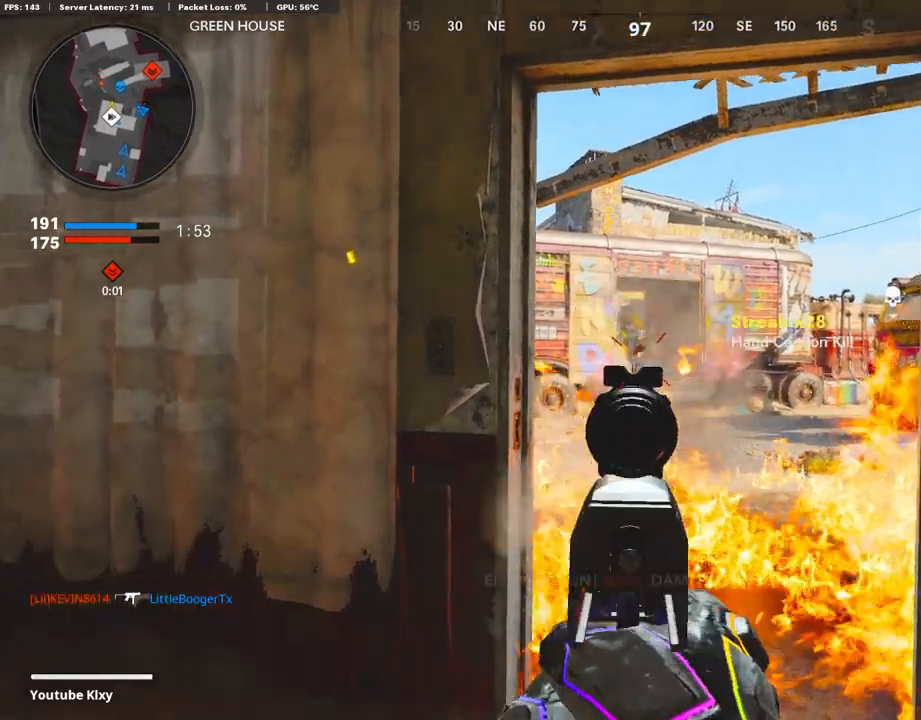
{"buttons": ["L3"], "left_stick": "up-left", "right_stick": "center", "events": [[34, "right_stick", "center"], [67, "R1", "up"], [118, "L1", "up"], [118, "right_stick", "left"], [168, "right_stick", "center"], [302, "left_stick", "up-left"], [319, "right_stick", "down"], [353, "L3", "down"], [470, "right_stick", "center"]]}
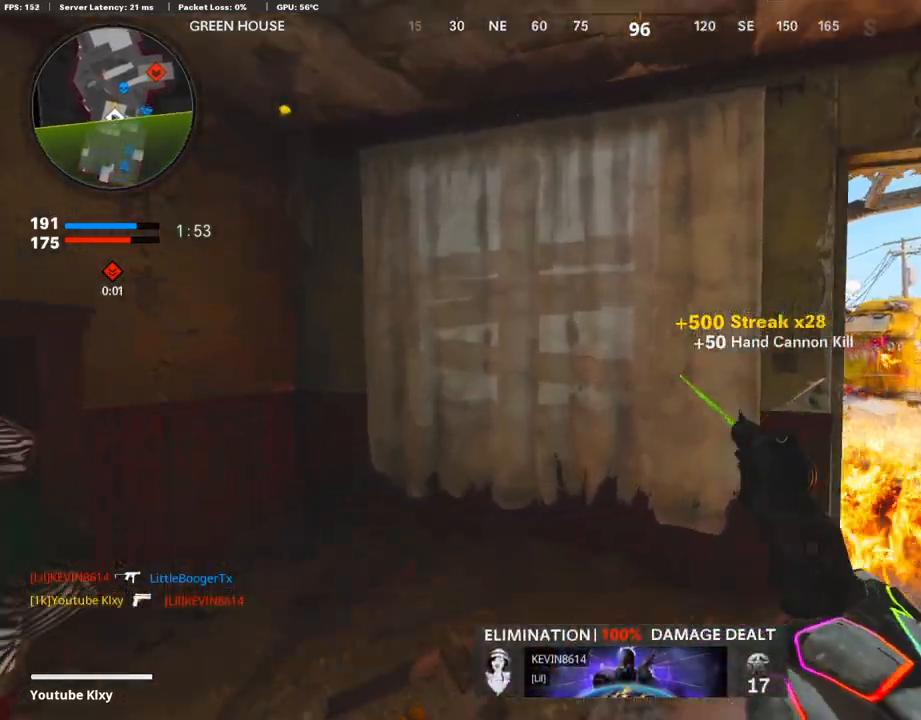
{"buttons": [], "left_stick": "down-right", "right_stick": "center", "events": [[101, "right_stick", "right"], [151, "L3", "up"], [286, "left_stick", "down-left"], [336, "left_stick", "down-right"], [336, "right_stick", "center"]]}
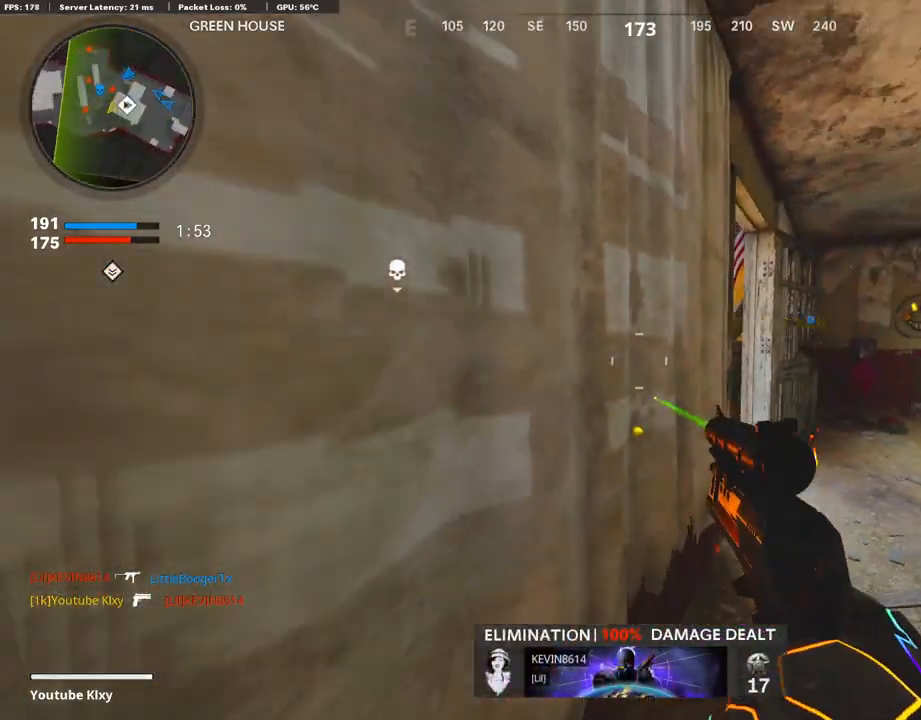
{"buttons": ["L1"], "left_stick": "right", "right_stick": "center", "events": [[84, "left_stick", "right"], [84, "right_stick", "right"], [185, "right_stick", "center"], [219, "L1", "down"], [235, "right_stick", "left"], [370, "right_stick", "center"]]}
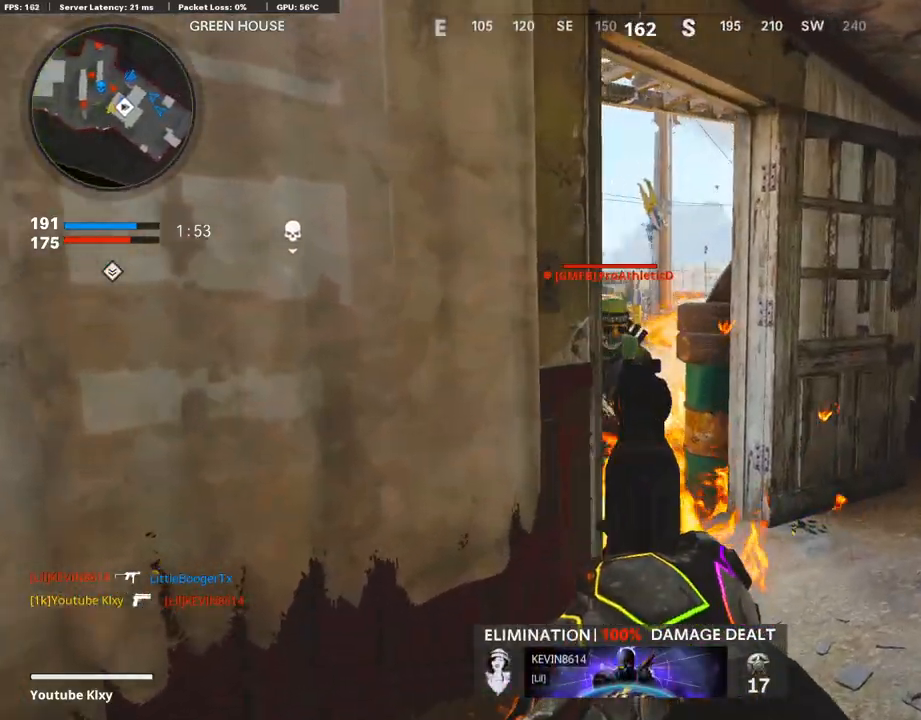
{"buttons": [], "left_stick": "down-right", "right_stick": "center", "events": [[17, "right_stick", "left"], [235, "R1", "down"], [235, "right_stick", "up"], [252, "left_stick", "down"], [319, "L1", "up"], [319, "right_stick", "right"], [353, "left_stick", "down-right"], [386, "R1", "up"], [454, "right_stick", "center"]]}
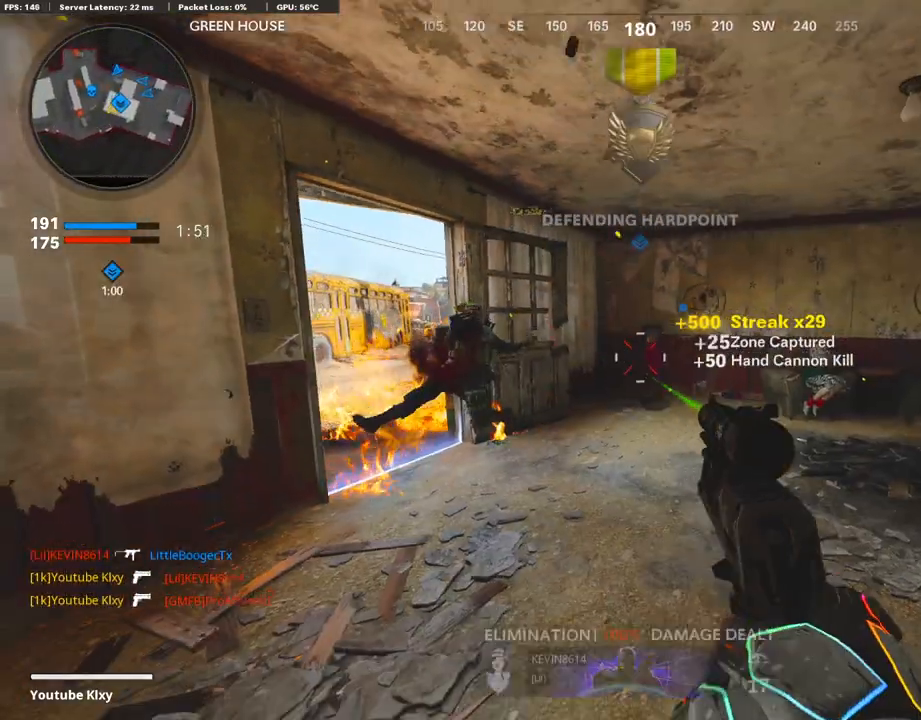
{"buttons": ["L1"], "left_stick": "down", "right_stick": "center", "events": [[17, "right_stick", "left"], [134, "right_stick", "up-left"], [218, "left_stick", "down"], [235, "right_stick", "center"], [269, "L1", "down"], [319, "right_stick", "up-left"], [386, "right_stick", "left"], [487, "right_stick", "center"]]}
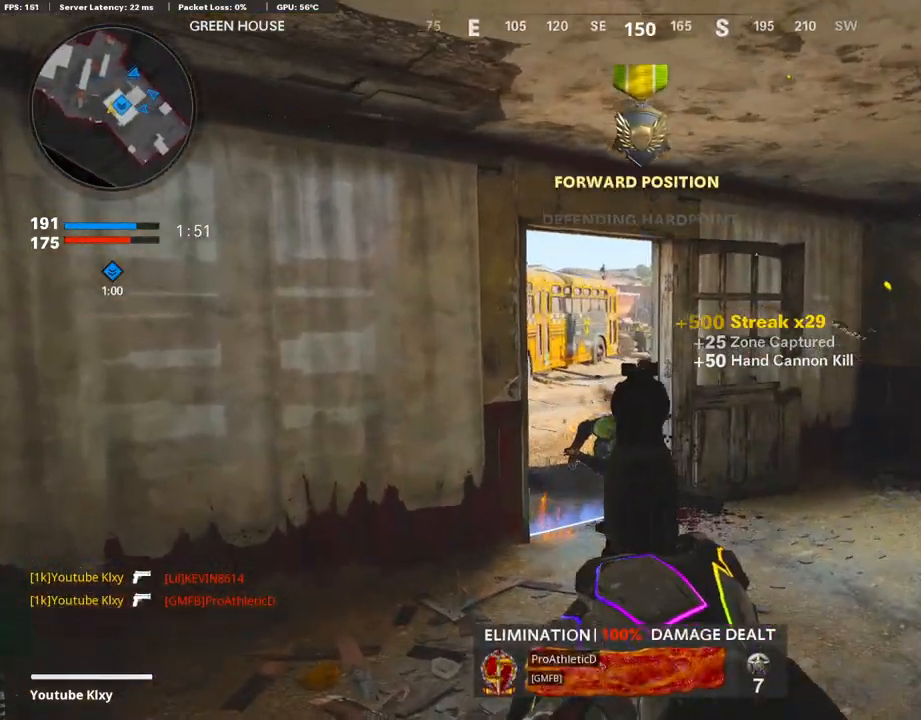
{"buttons": ["L1"], "left_stick": "up", "right_stick": "up-right", "events": [[67, "left_stick", "up-left"], [101, "right_stick", "up"], [168, "left_stick", "up"], [420, "right_stick", "up-right"]]}
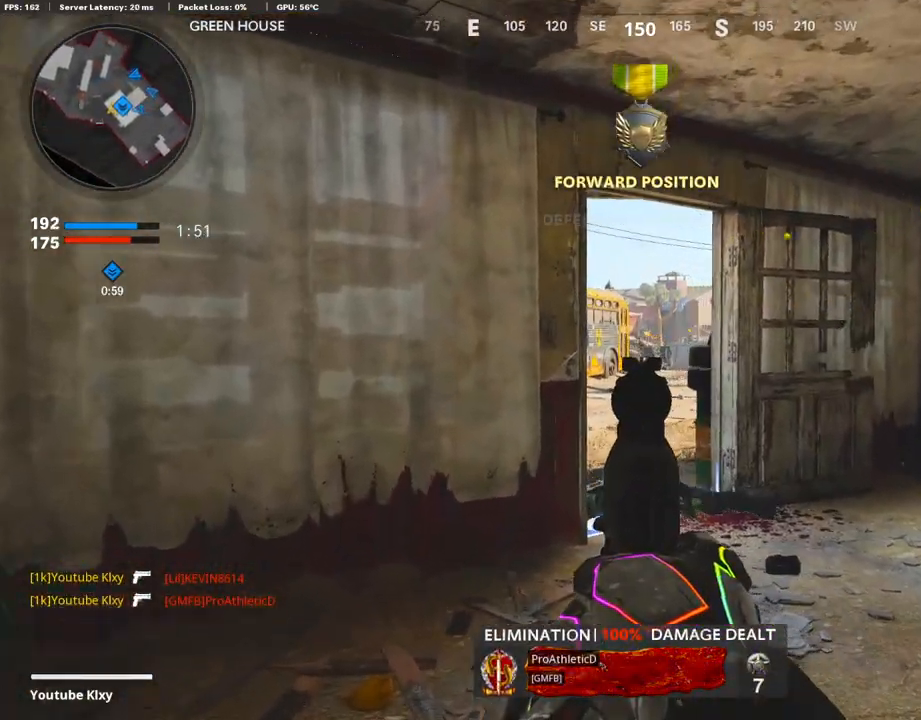
{"buttons": ["L1"], "left_stick": "center", "right_stick": "center", "events": [[67, "left_stick", "center"], [135, "right_stick", "up"], [252, "right_stick", "center"]]}
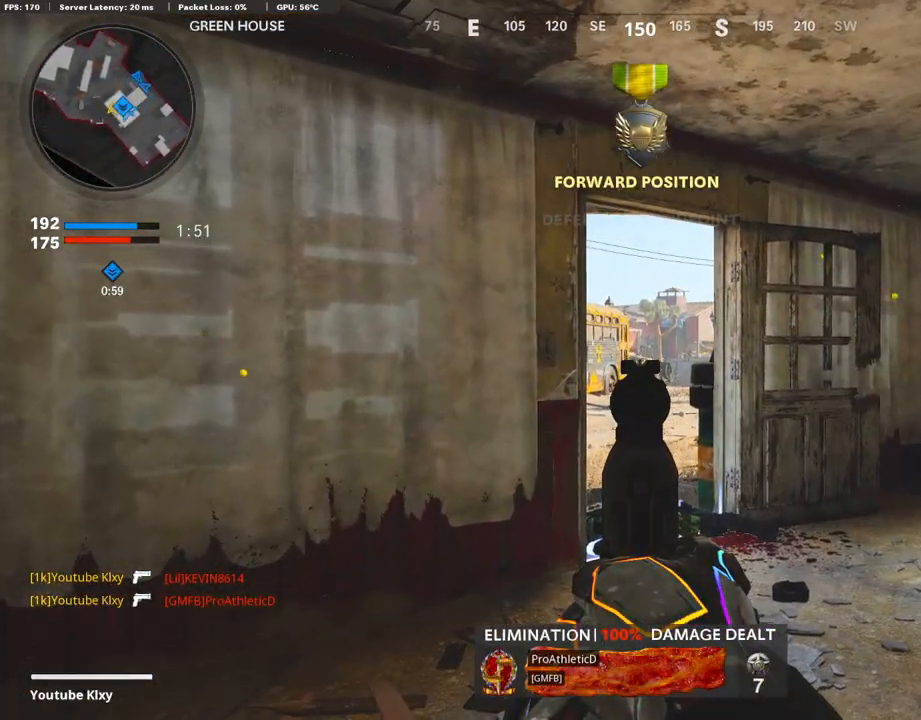
{"buttons": ["L1"], "left_stick": "center", "right_stick": "center", "events": []}